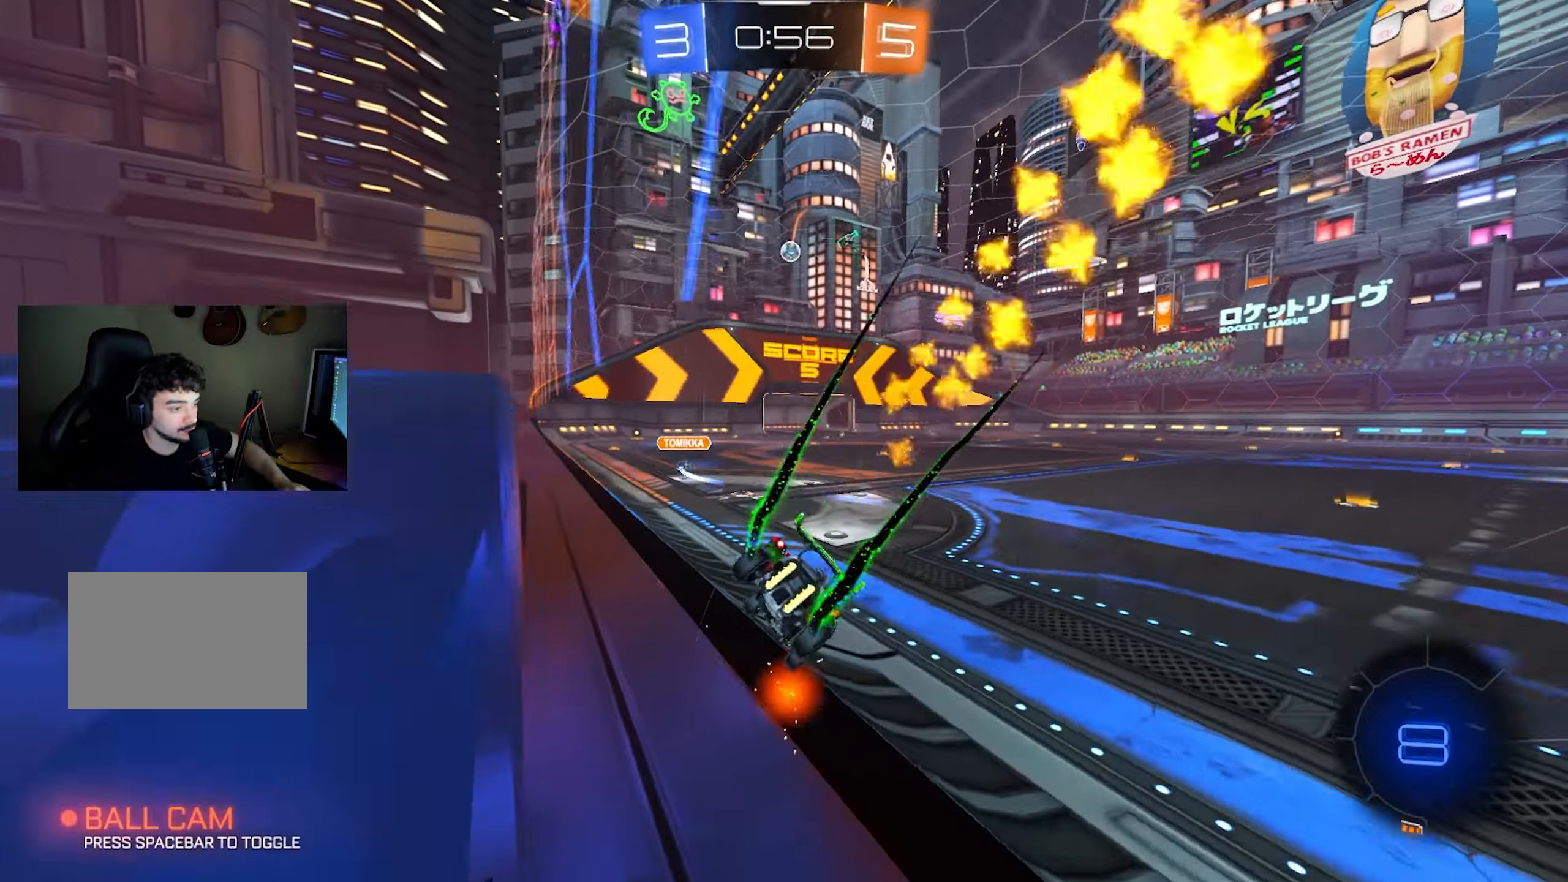
Gameplay with keyboard and mouse; each line is a JSON object with the keys and mouse buttons held at the frame after it. "events" lists presses ("down") and releases ("up") of "1", "2", "3", "4", "5", "a", "alt", "c", "caps_lock", "ctrl", "d", "e", "f", "g", "q", "r", "s", "shift", "space", "t", "tab", "v", "w", "x", "z", "mouse_left", "mouse_wheel" and "mouse_right" between this image and that frame as [ms after this image, input, new state], when the widget could be followed in between. "mouse_left", "mouse_wheel", "mouse_right" = the "left", "wheel", "right" buttons of the "mouse" list. No other keys are recorded. "wheel" means that the mouse wheel is clicked or scrolled. Mouse movement is not recorded.
{"keys": ["q", "w"], "mouse": ["right"], "events": [[317, "d", "down"], [367, "mouse_right", "down"], [417, "d", "up"], [417, "mouse_right", "up"], [417, "q", "down"], [467, "mouse_right", "down"]]}
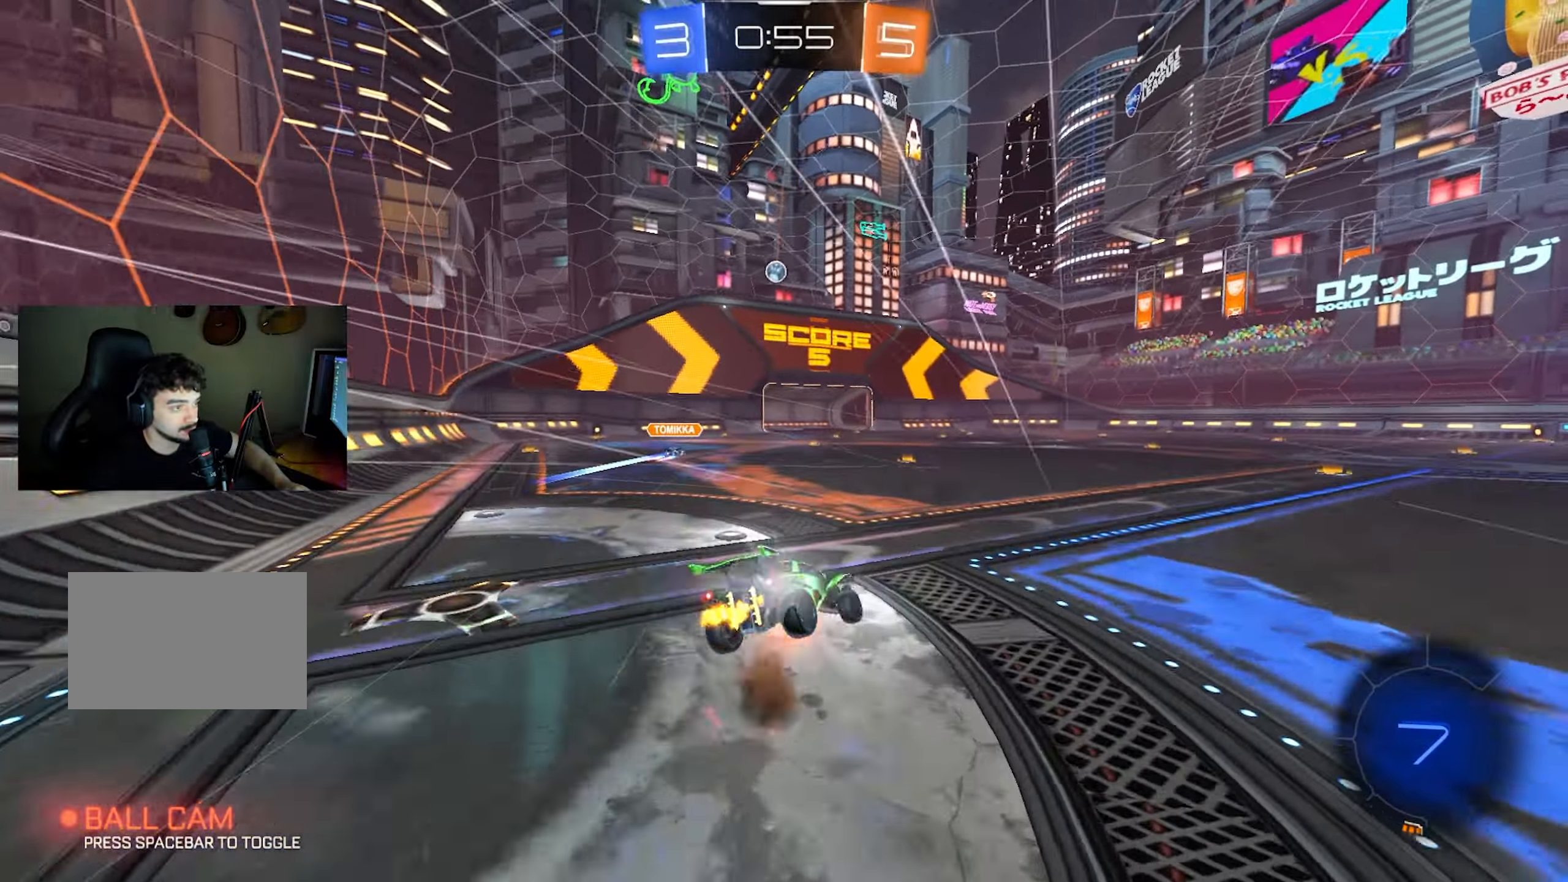
{"keys": ["q"], "mouse": [], "events": [[17, "q", "up"], [17, "s", "down"], [50, "w", "up"], [150, "mouse_right", "up"], [283, "q", "down"], [383, "s", "up"]]}
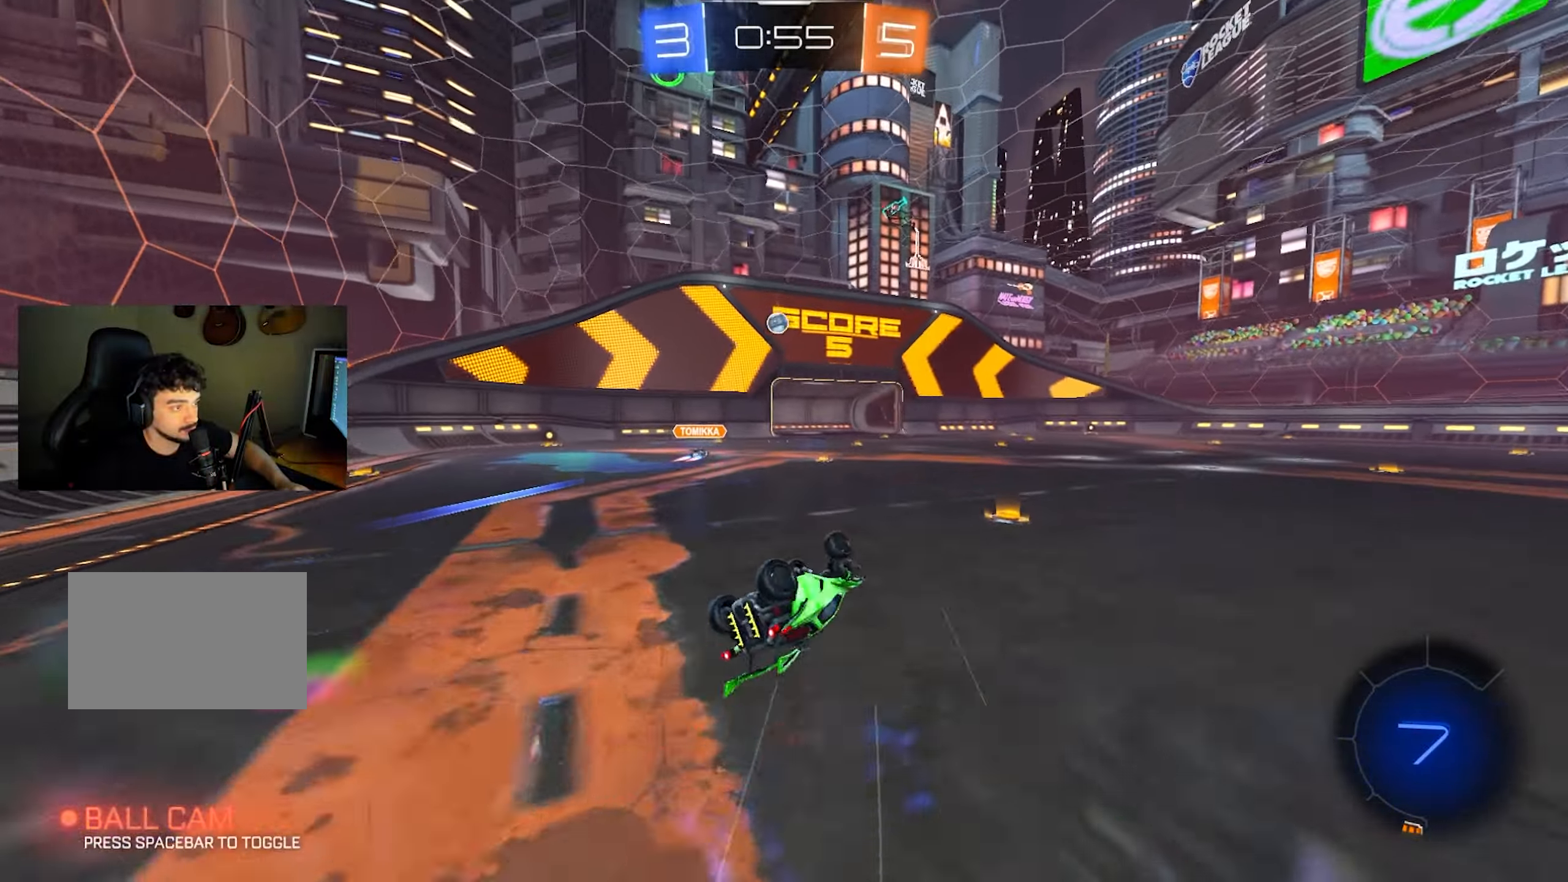
{"keys": ["a", "w"], "mouse": [], "events": [[67, "s", "down"], [200, "q", "up"], [200, "s", "up"], [350, "a", "down"], [400, "w", "down"]]}
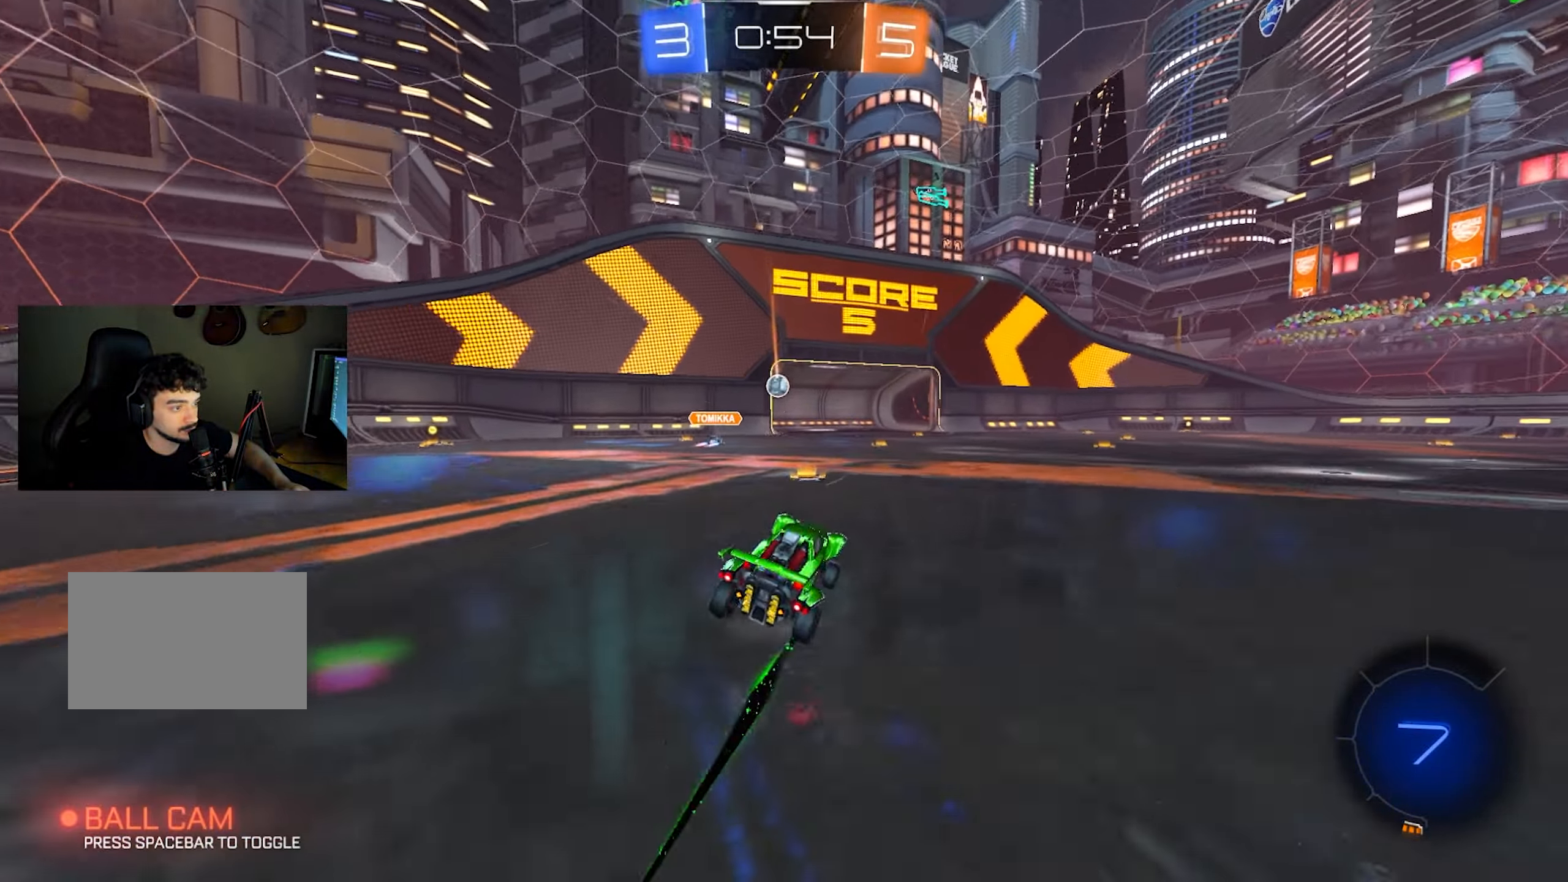
{"keys": ["w"], "mouse": [], "events": [[183, "a", "up"], [317, "d", "down"], [500, "d", "up"]]}
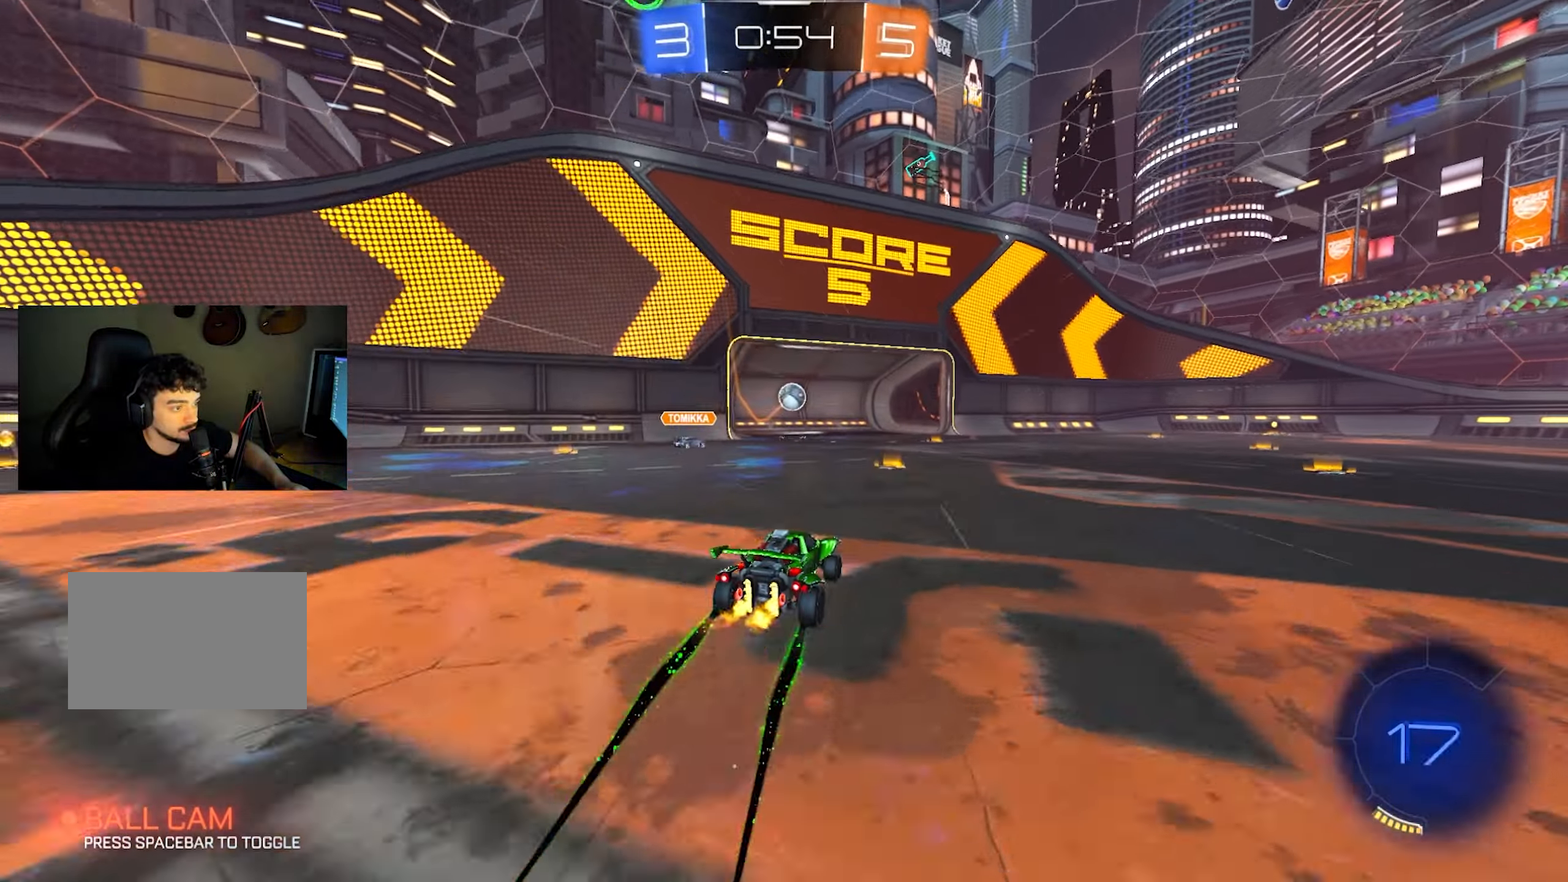
{"keys": ["w"], "mouse": [], "events": []}
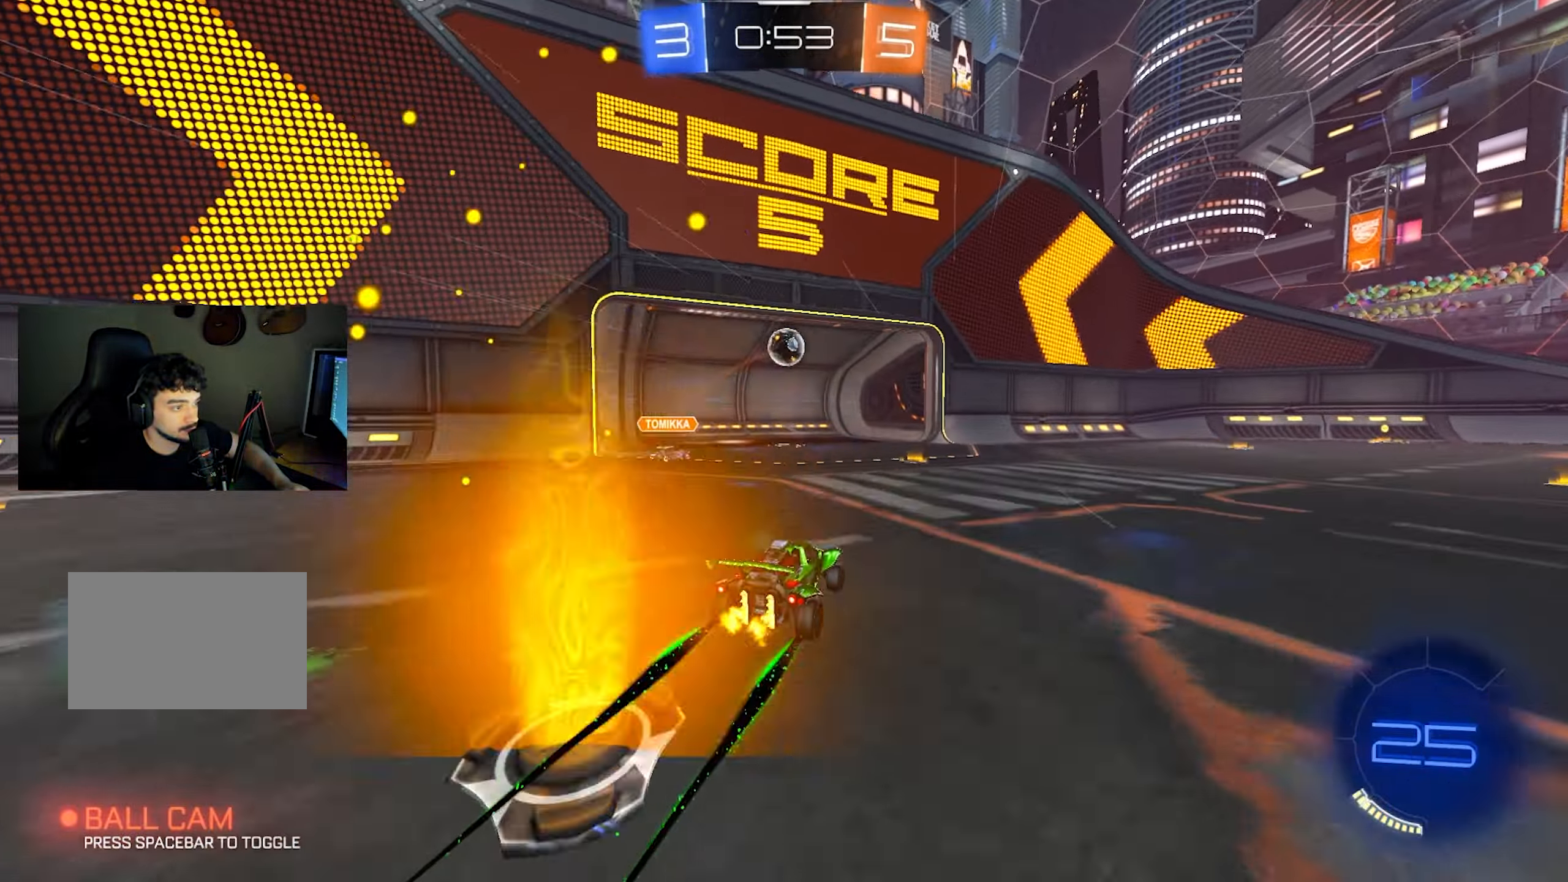
{"keys": ["space"], "mouse": [], "events": [[300, "d", "down"], [450, "d", "up"], [450, "space", "down"], [450, "w", "up"]]}
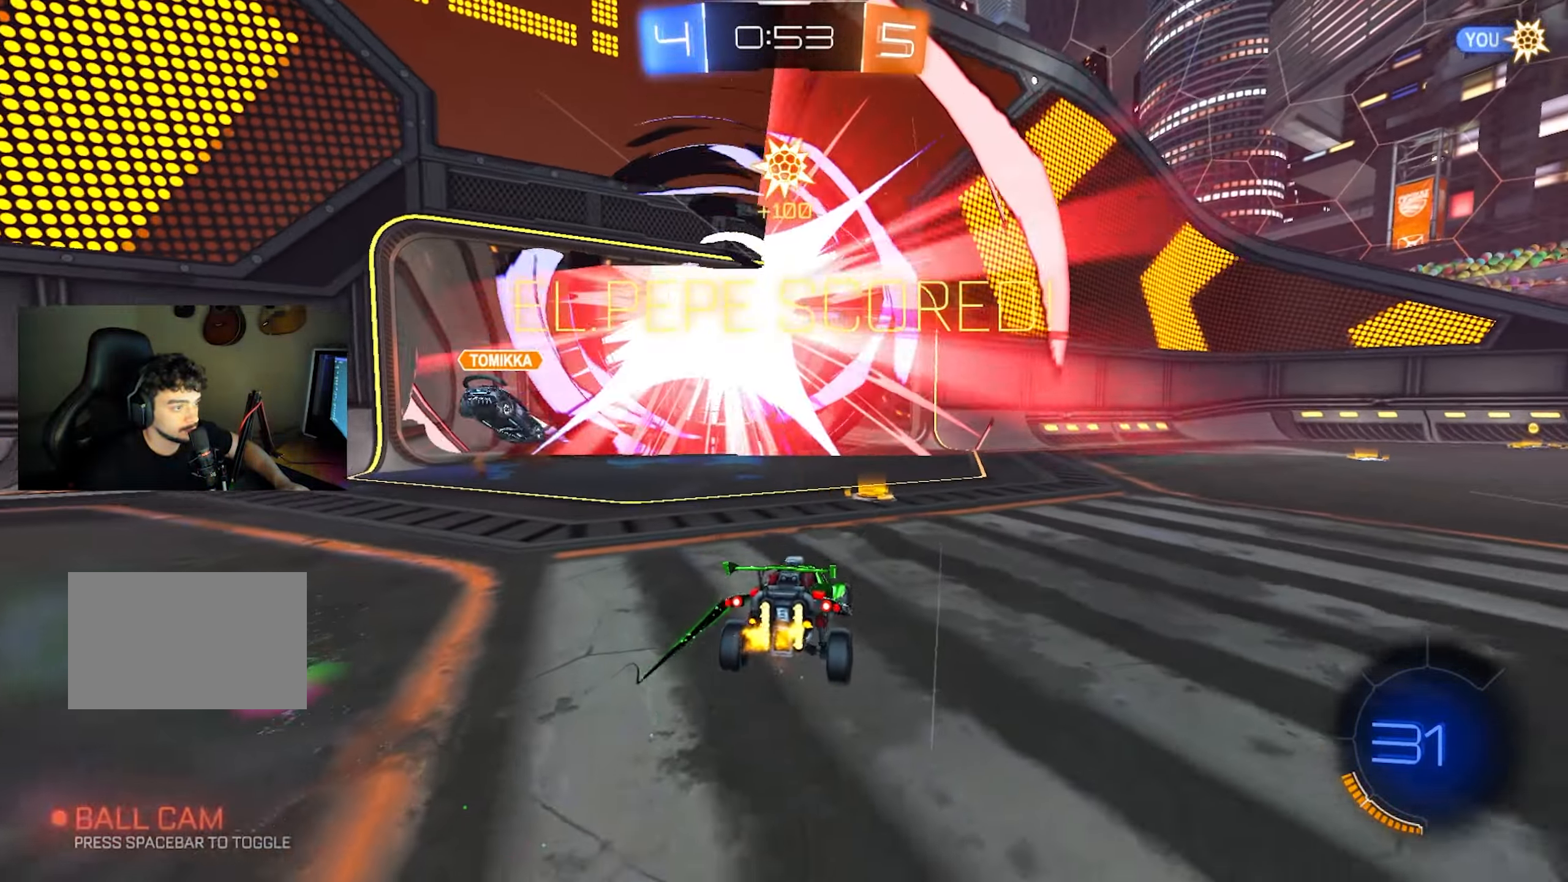
{"keys": [], "mouse": [], "events": [[83, "space", "up"]]}